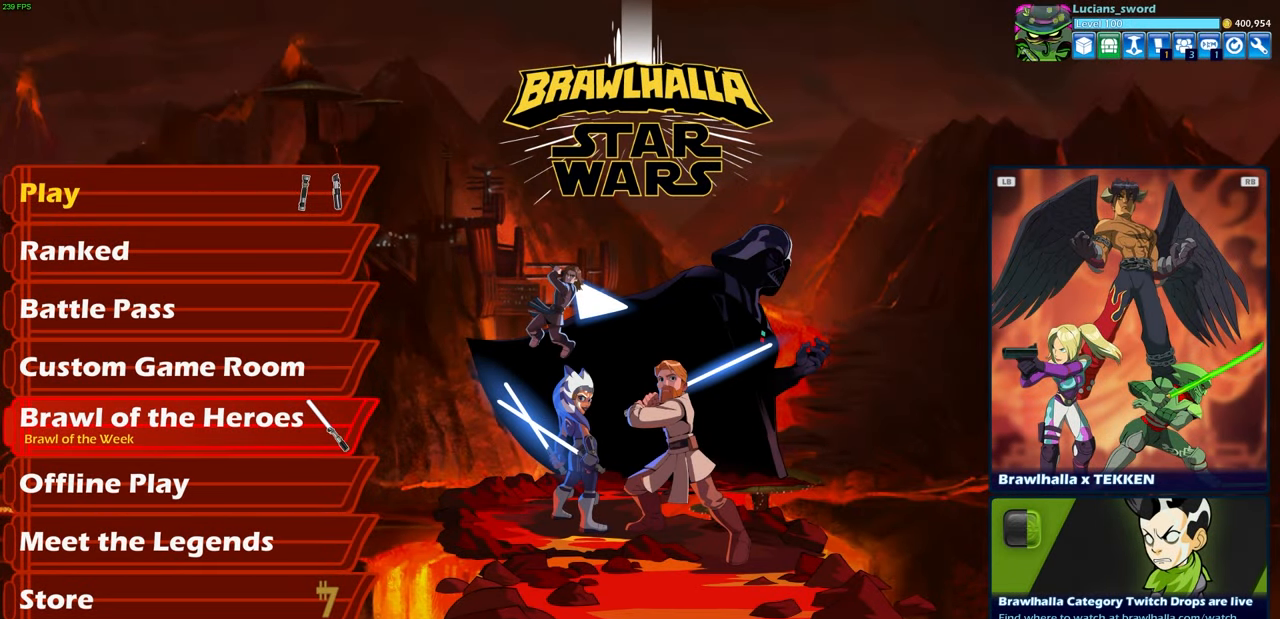
Gameplay with a controller (PlayStation layout); each line is a JSON object with the inputs held at the frame after it. "events" lists button and stick changes between this image and that frame as [ms after this image, input, new state], when the widget could be followed in between. Not read: R1.
{"buttons": ["L1"], "left_stick": "center", "right_stick": "center", "events": []}
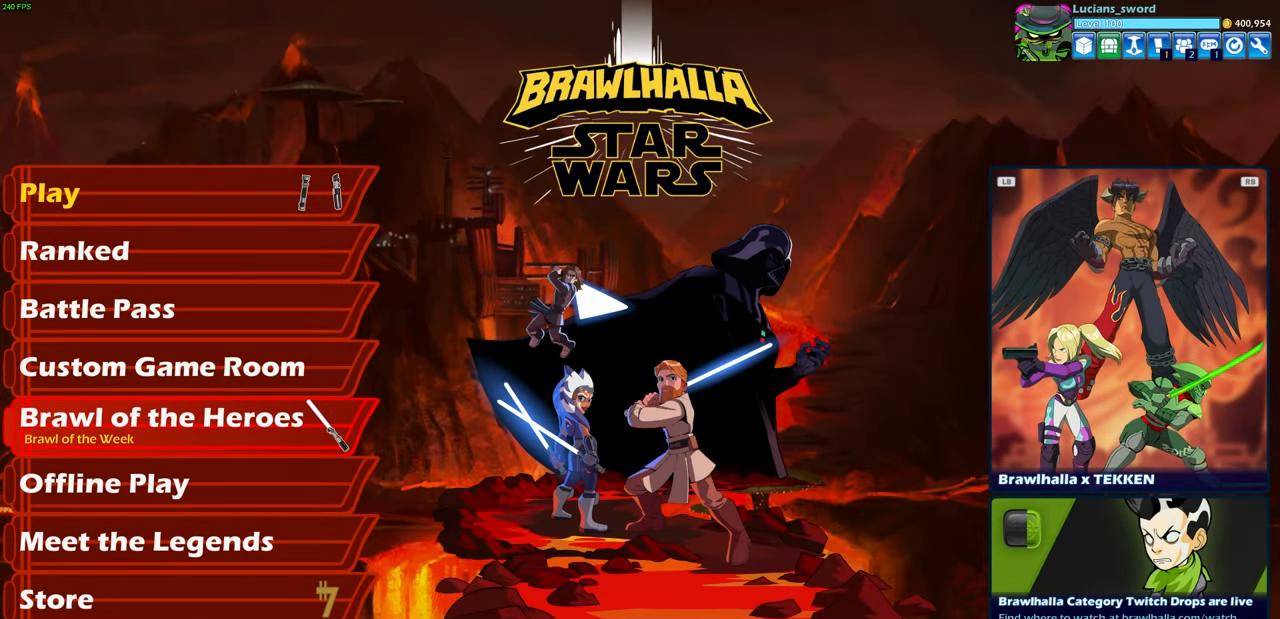
{"buttons": ["L1"], "left_stick": "center", "right_stick": "center", "events": []}
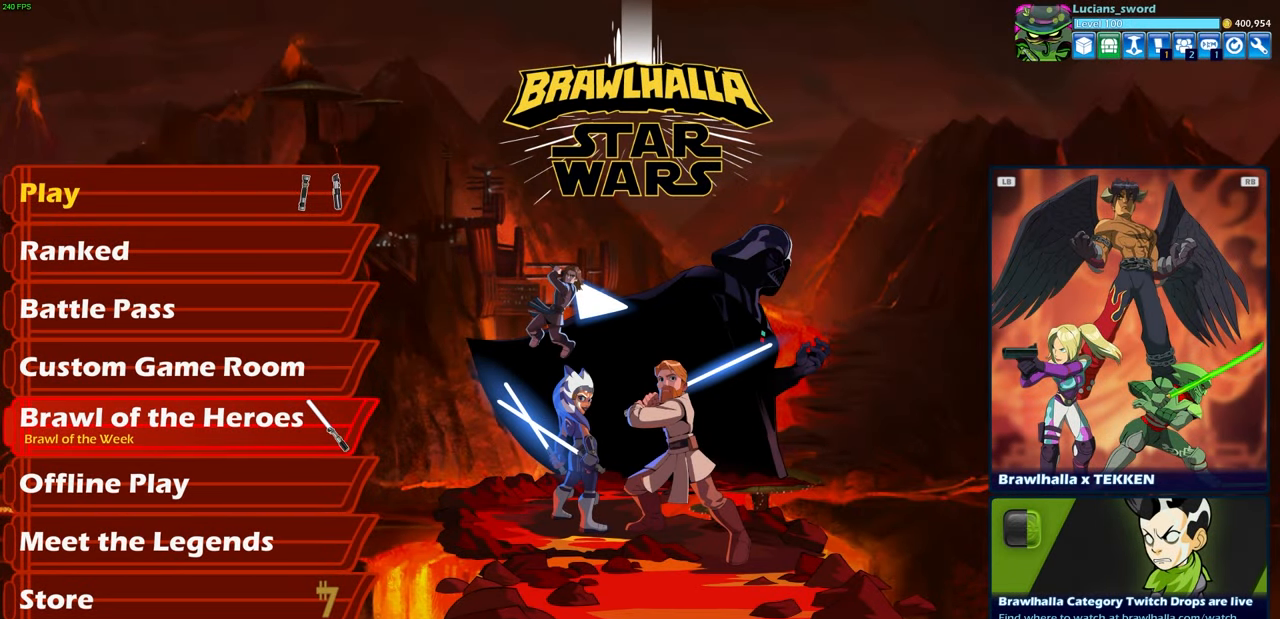
{"buttons": ["L1"], "left_stick": "center", "right_stick": "center", "events": []}
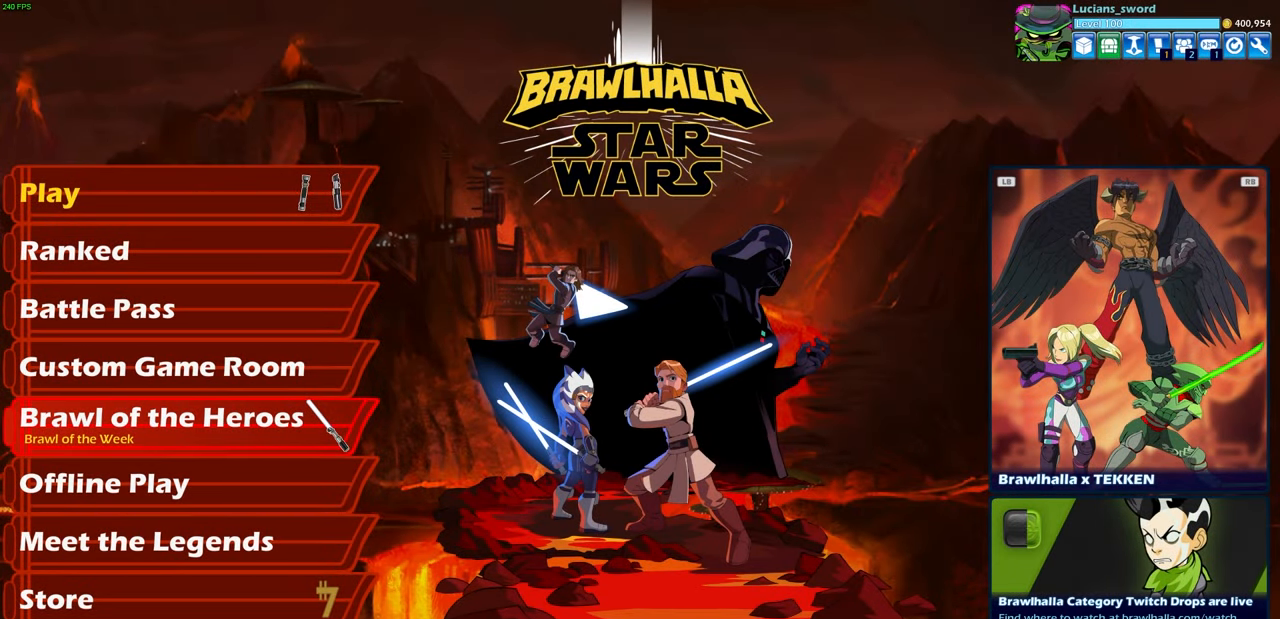
{"buttons": ["L1"], "left_stick": "center", "right_stick": "center", "events": []}
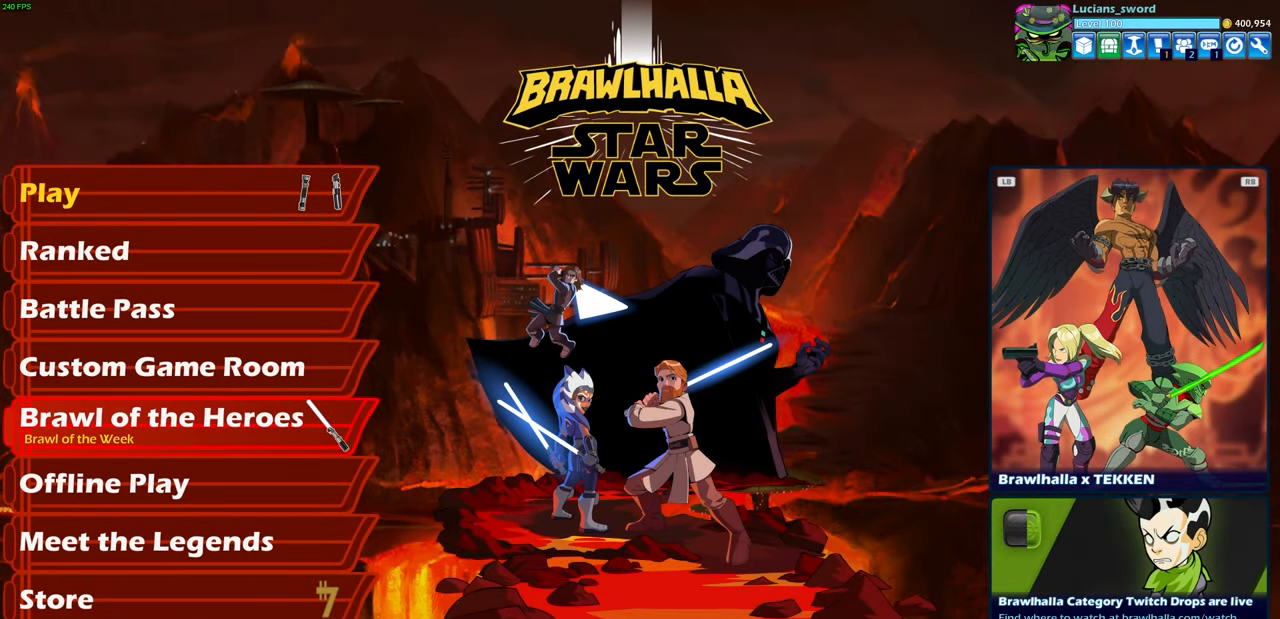
{"buttons": ["L1"], "left_stick": "center", "right_stick": "center", "events": []}
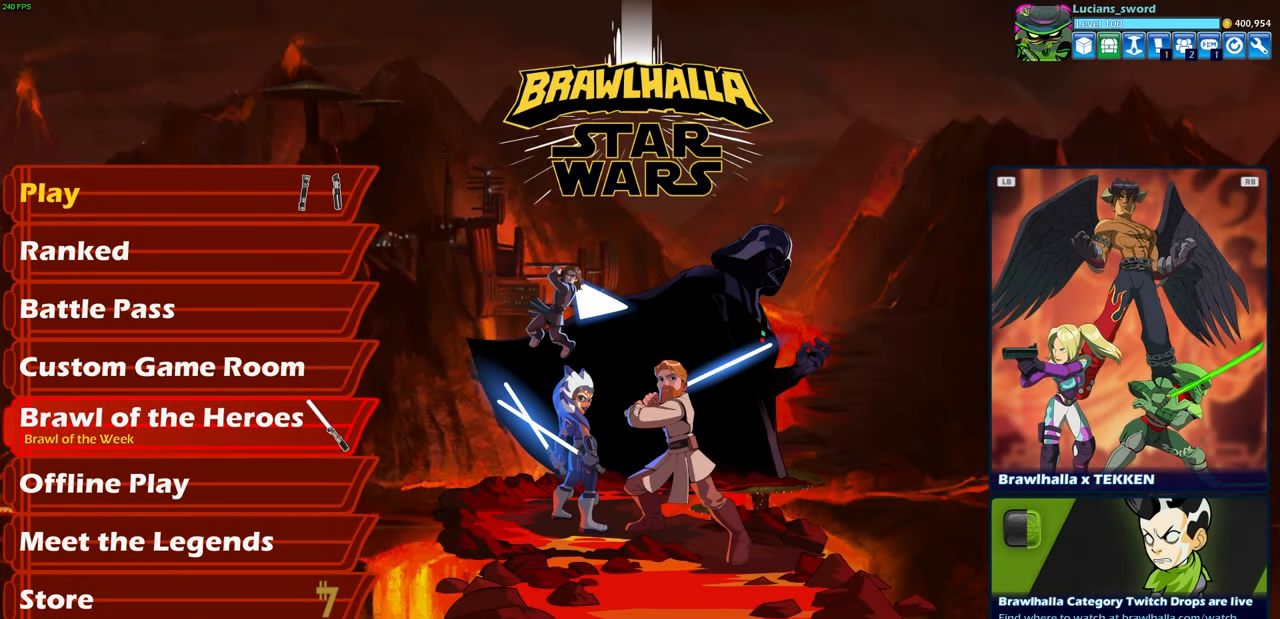
{"buttons": ["L1"], "left_stick": "center", "right_stick": "center", "events": []}
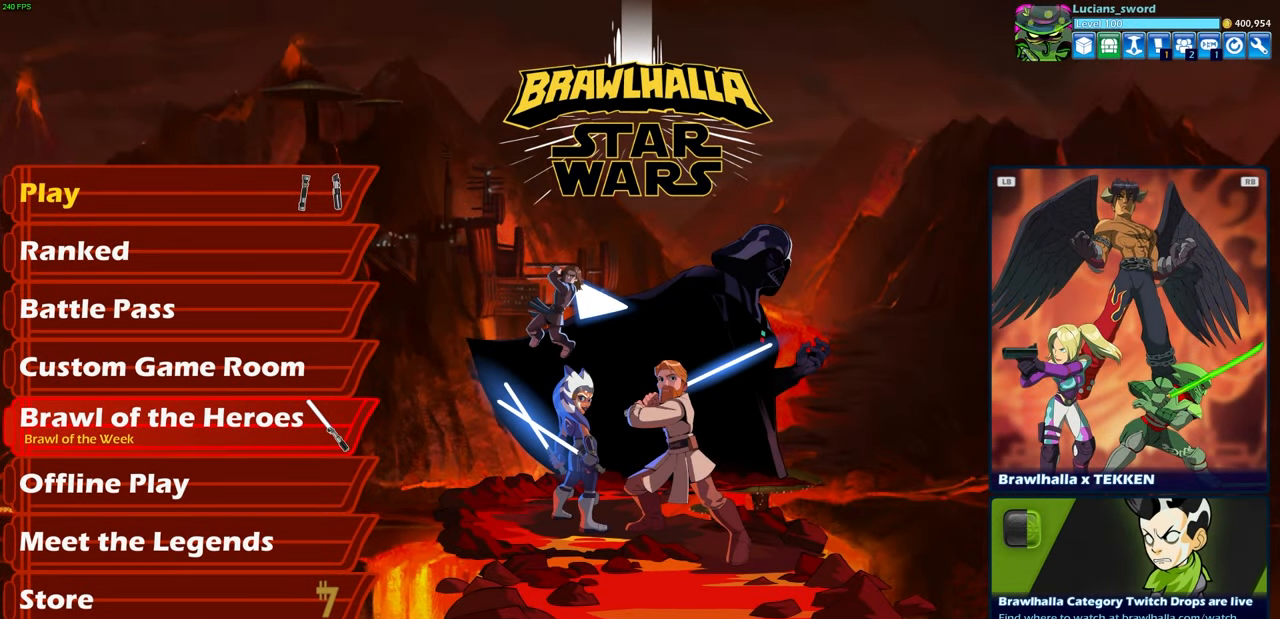
{"buttons": ["L1"], "left_stick": "center", "right_stick": "center", "events": []}
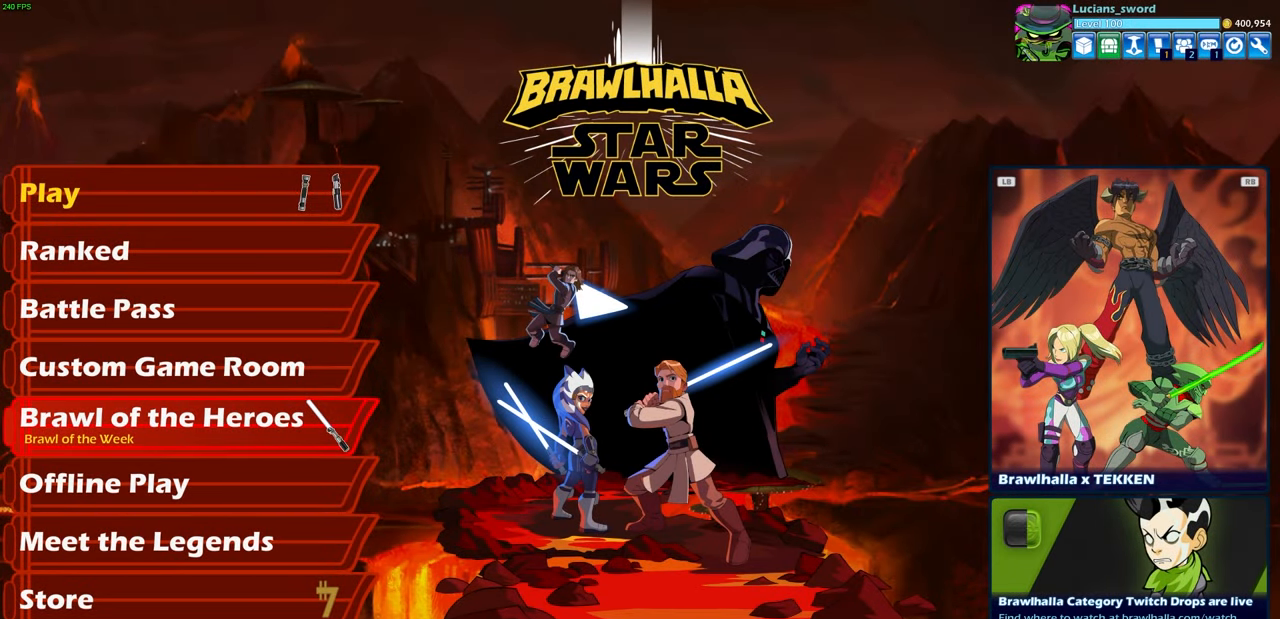
{"buttons": ["L1"], "left_stick": "center", "right_stick": "center", "events": []}
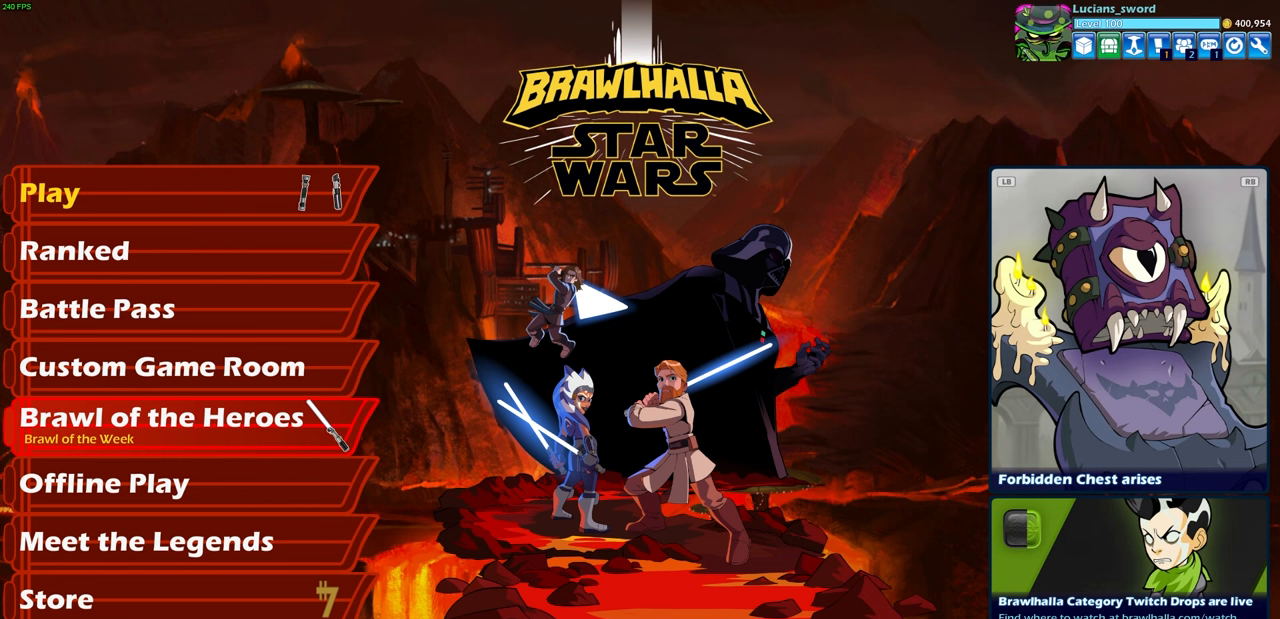
{"buttons": ["L1"], "left_stick": "center", "right_stick": "center", "events": []}
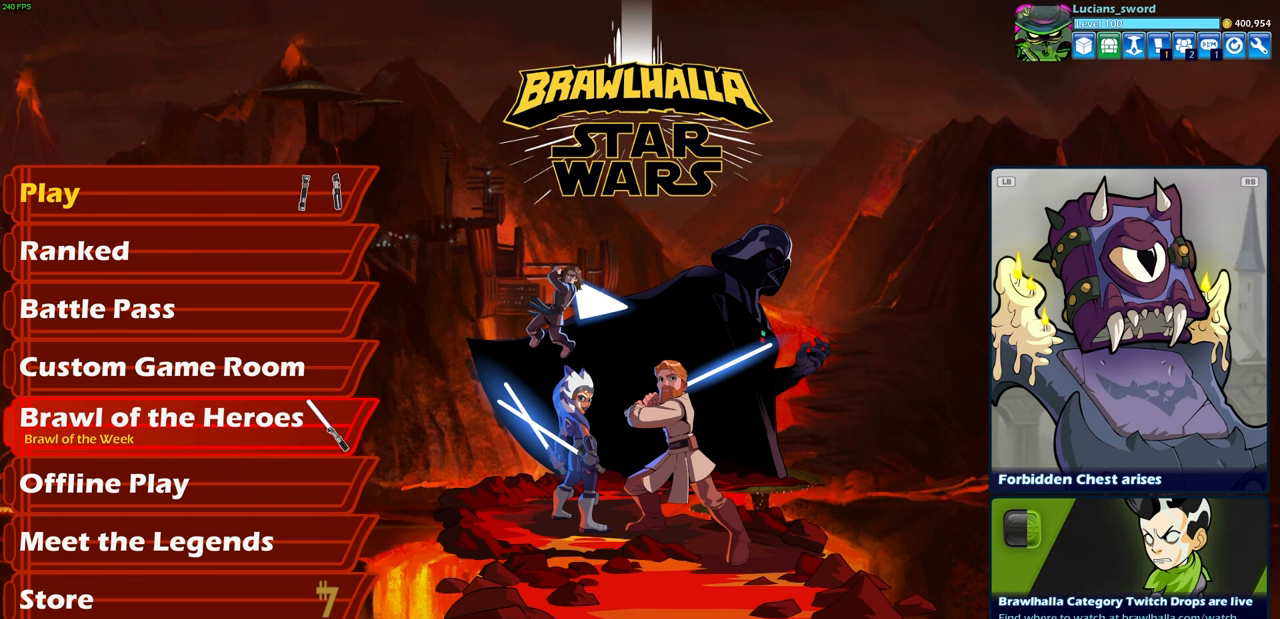
{"buttons": ["L1"], "left_stick": "center", "right_stick": "center", "events": []}
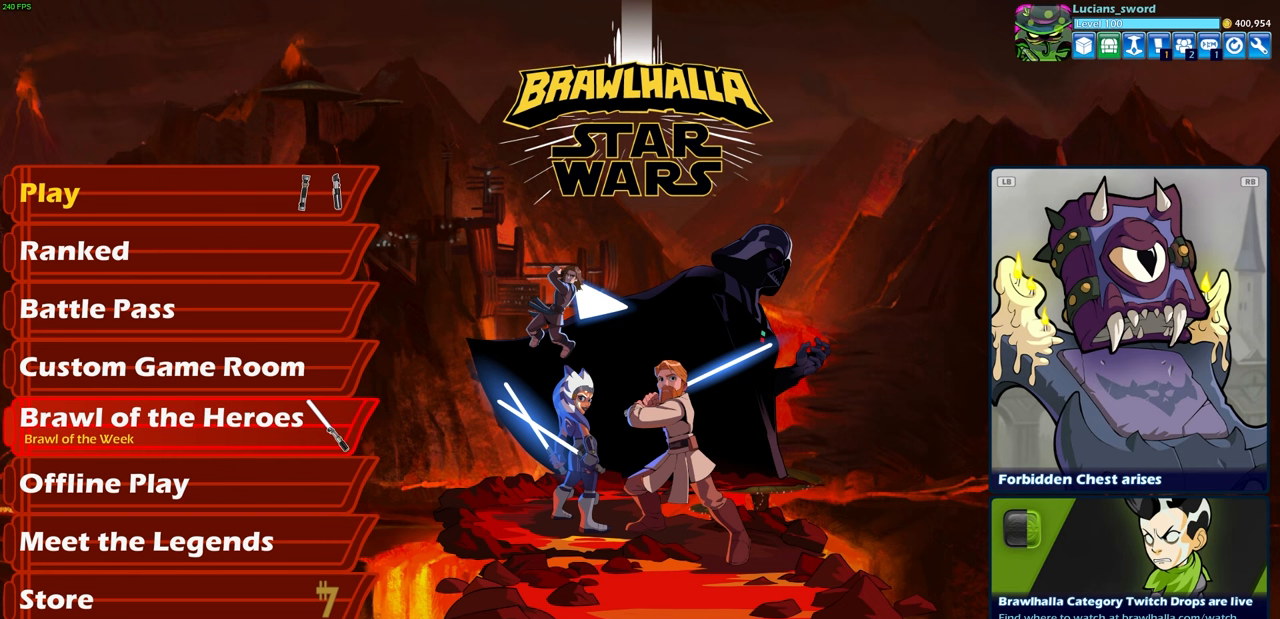
{"buttons": ["L1"], "left_stick": "center", "right_stick": "center", "events": []}
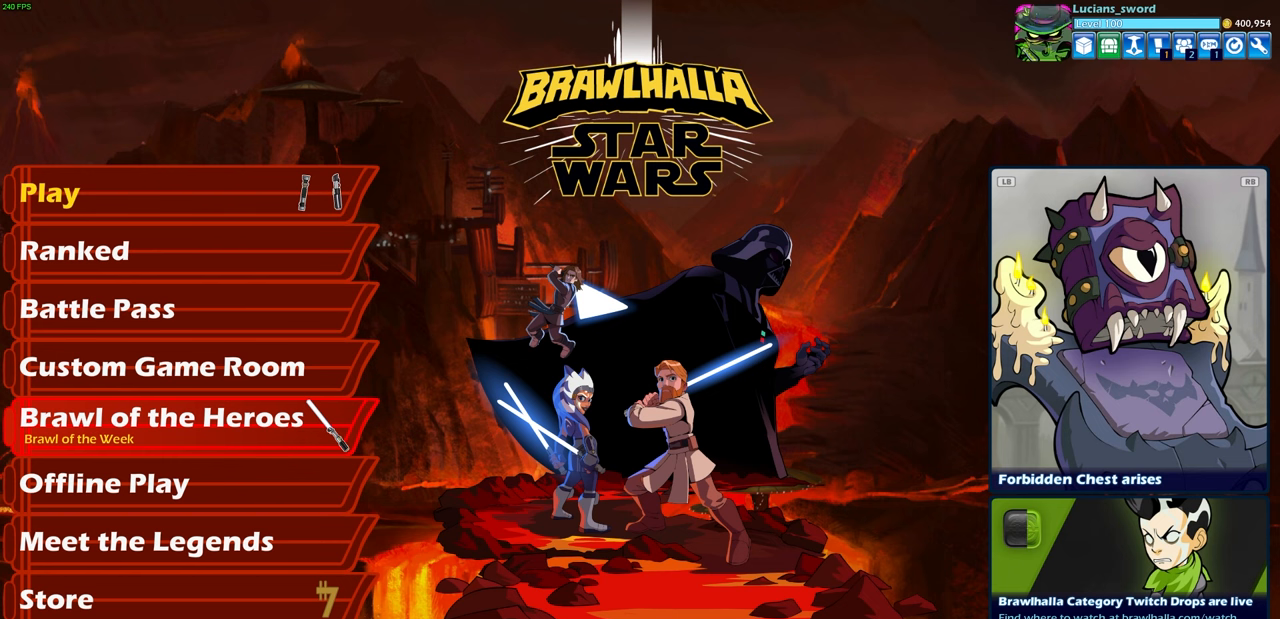
{"buttons": ["L1"], "left_stick": "center", "right_stick": "center", "events": []}
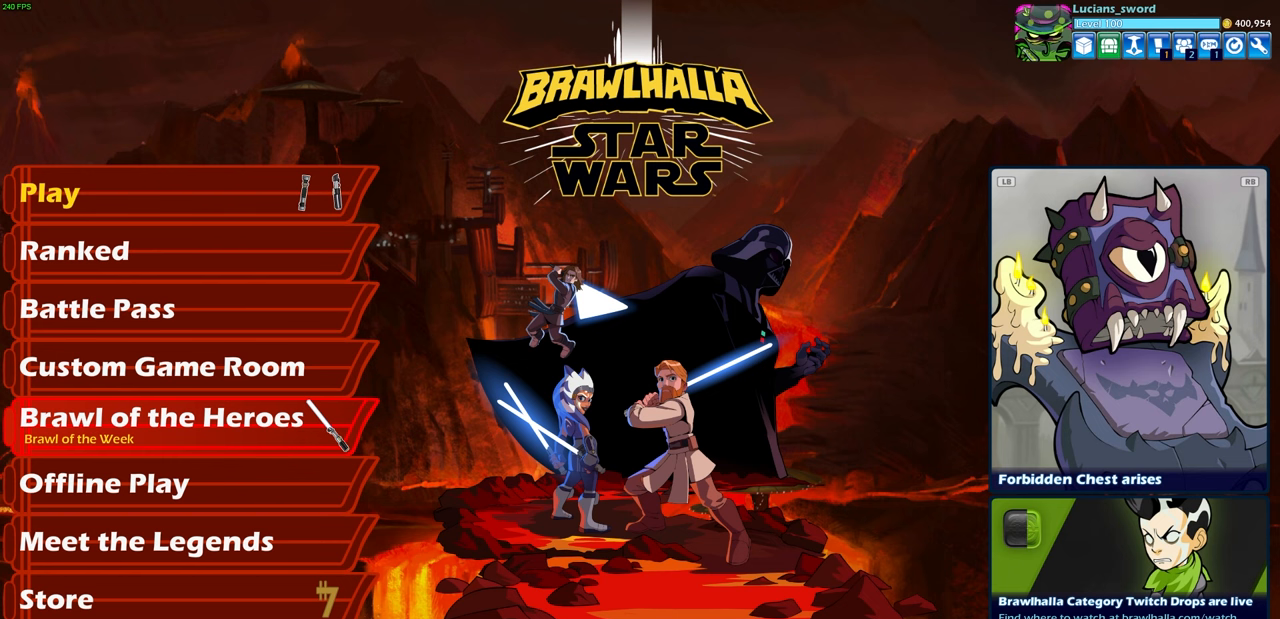
{"buttons": ["L1"], "left_stick": "center", "right_stick": "center", "events": []}
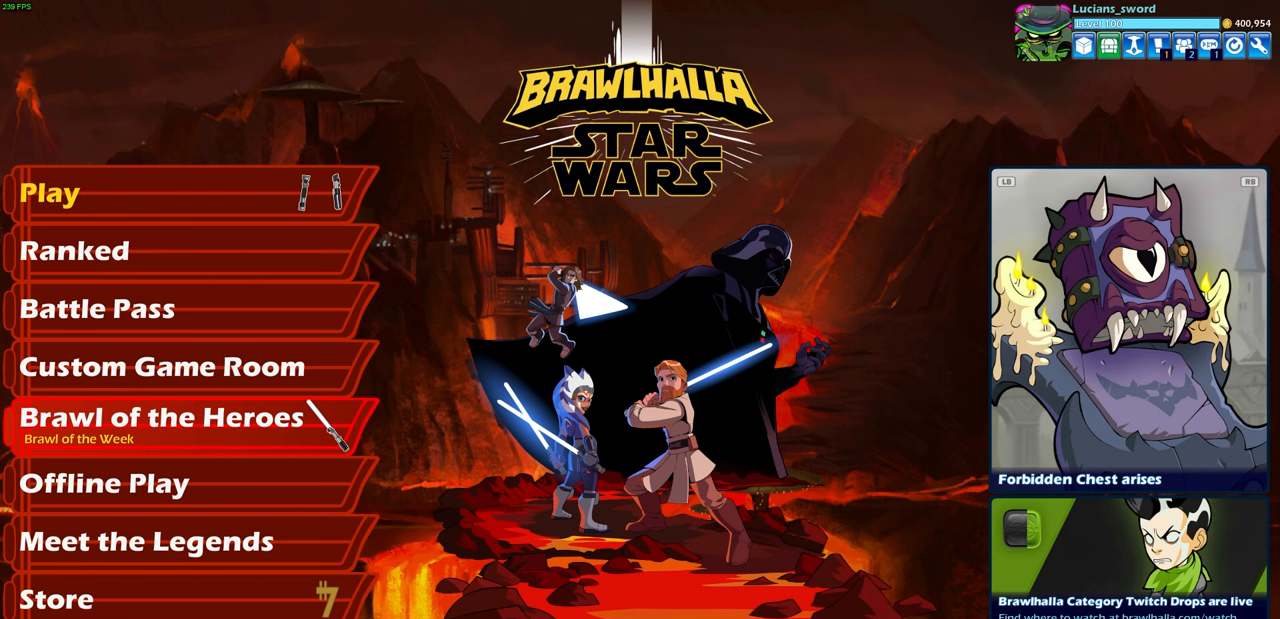
{"buttons": ["L1"], "left_stick": "center", "right_stick": "center", "events": []}
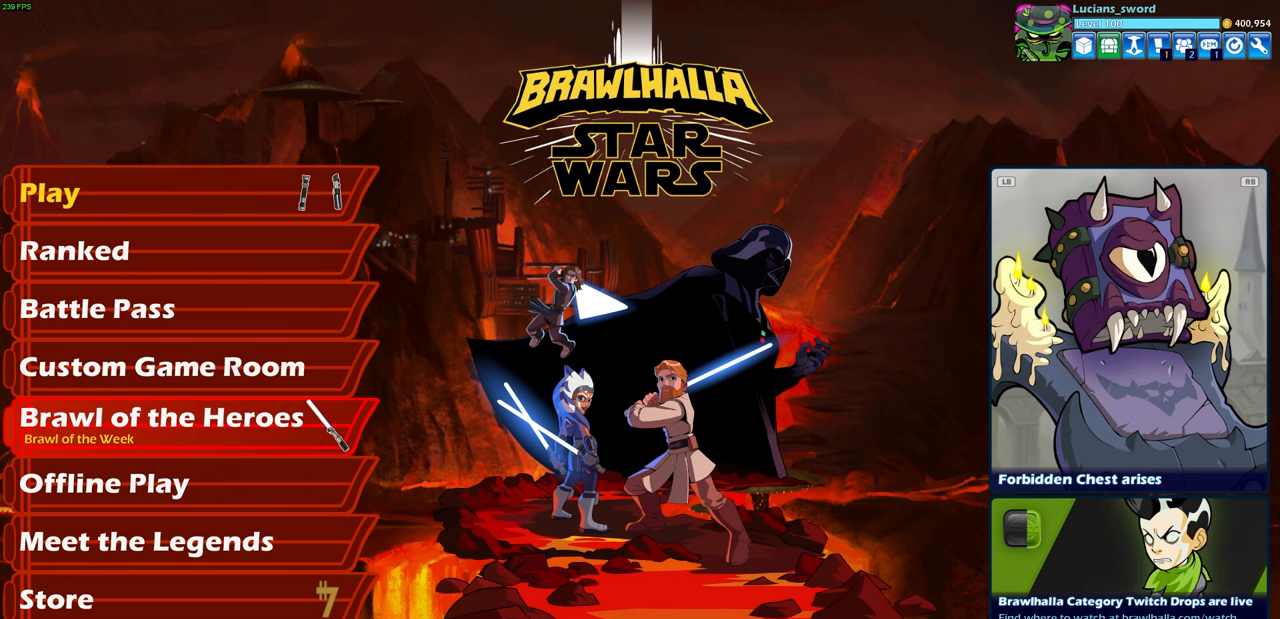
{"buttons": ["L1"], "left_stick": "center", "right_stick": "center", "events": []}
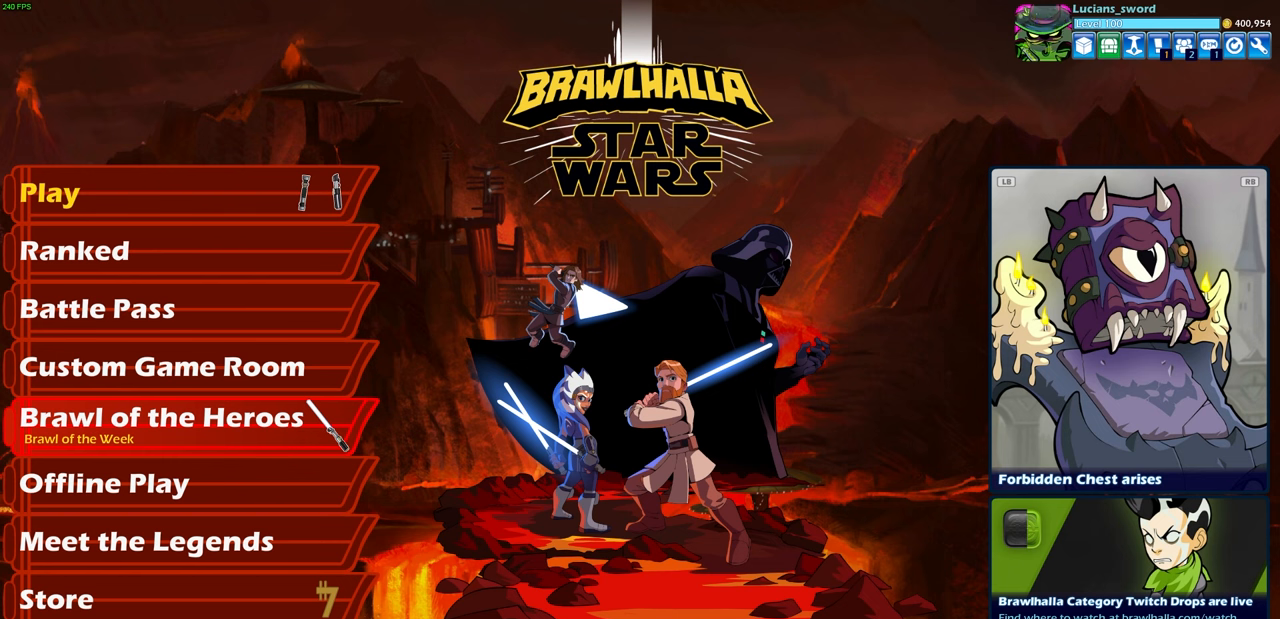
{"buttons": ["L1"], "left_stick": "center", "right_stick": "center", "events": []}
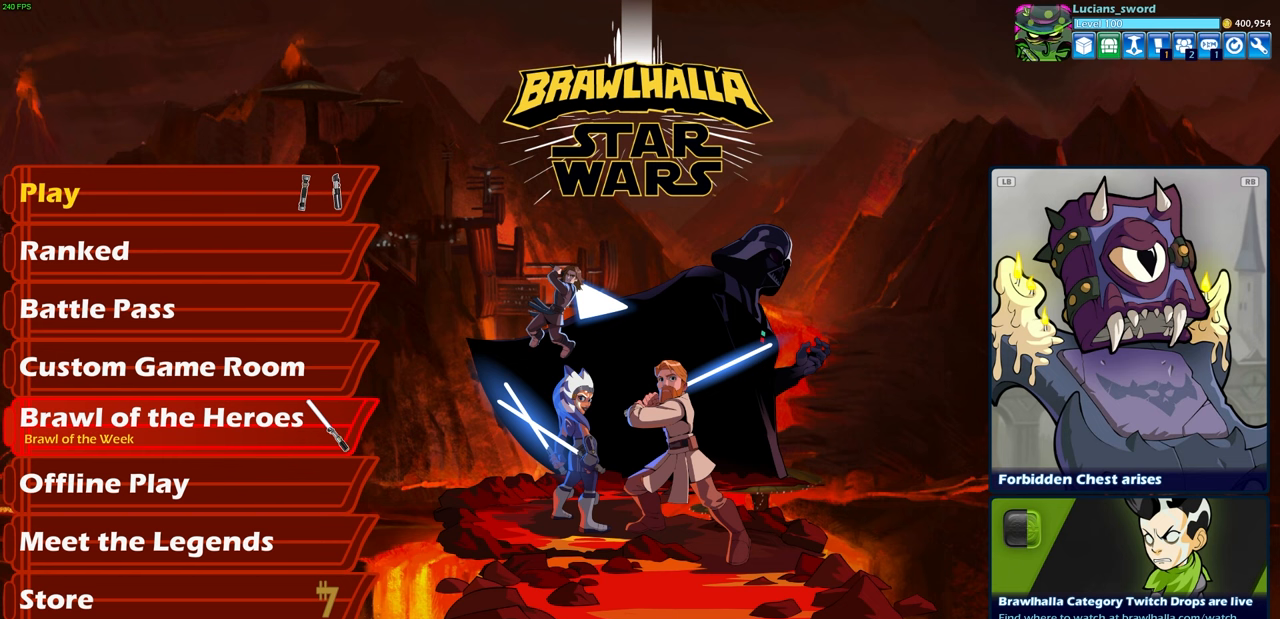
{"buttons": ["L1"], "left_stick": "center", "right_stick": "center", "events": []}
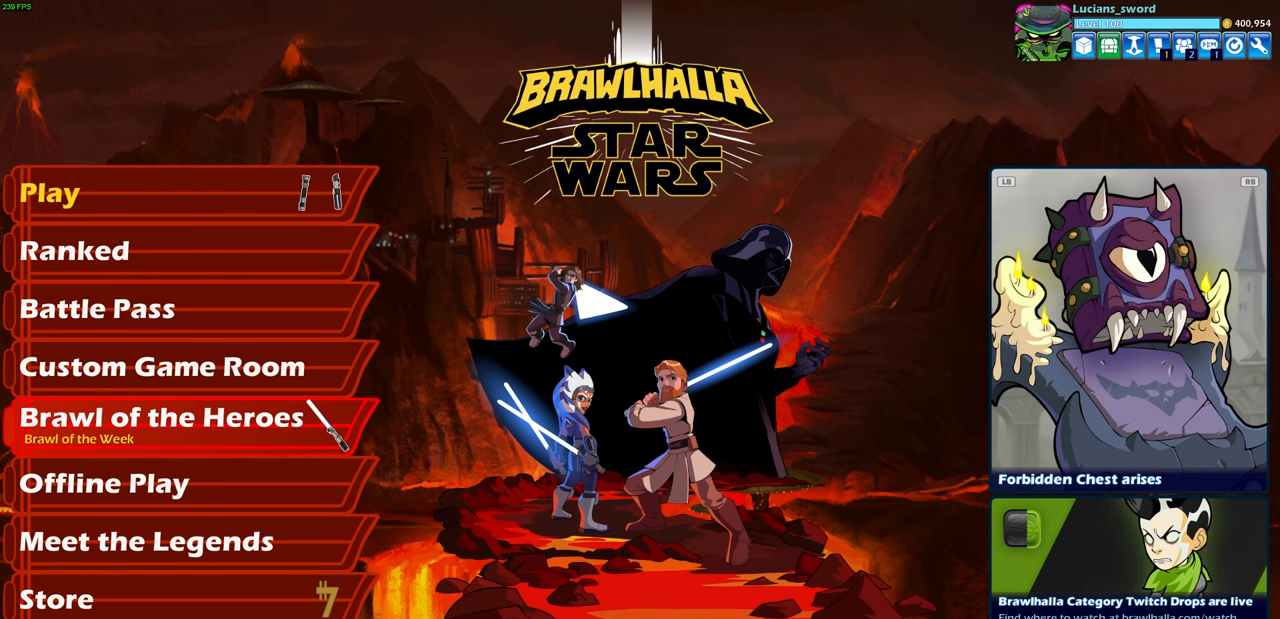
{"buttons": ["L1"], "left_stick": "center", "right_stick": "center", "events": []}
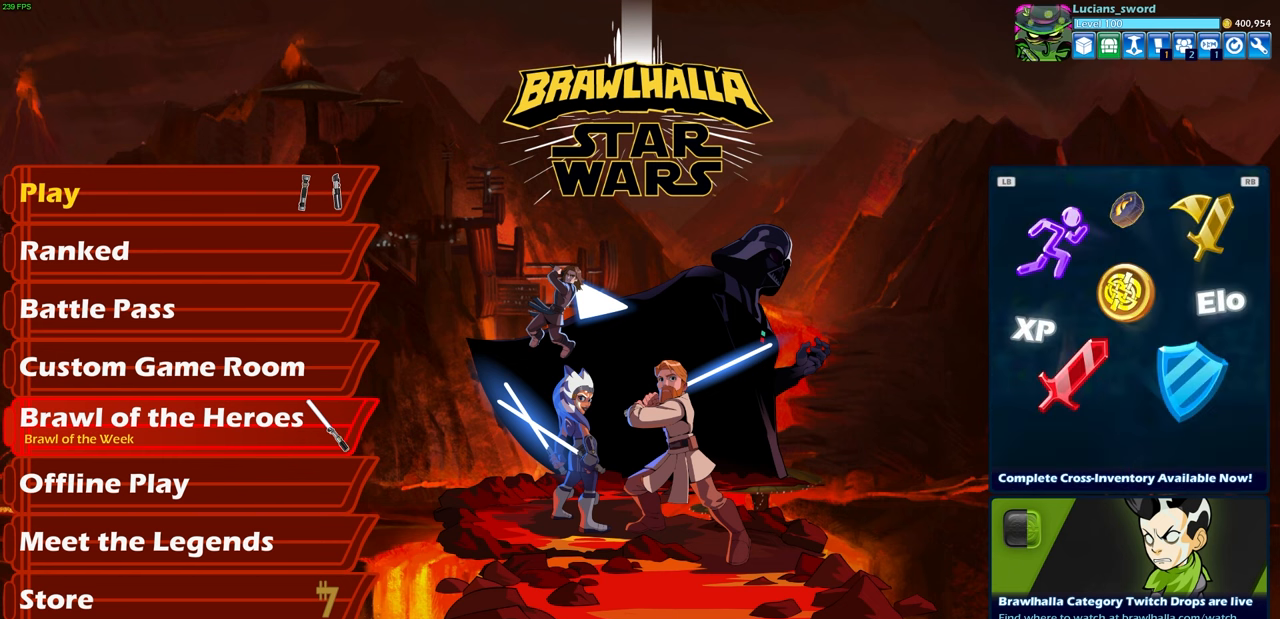
{"buttons": ["L1"], "left_stick": "center", "right_stick": "center", "events": []}
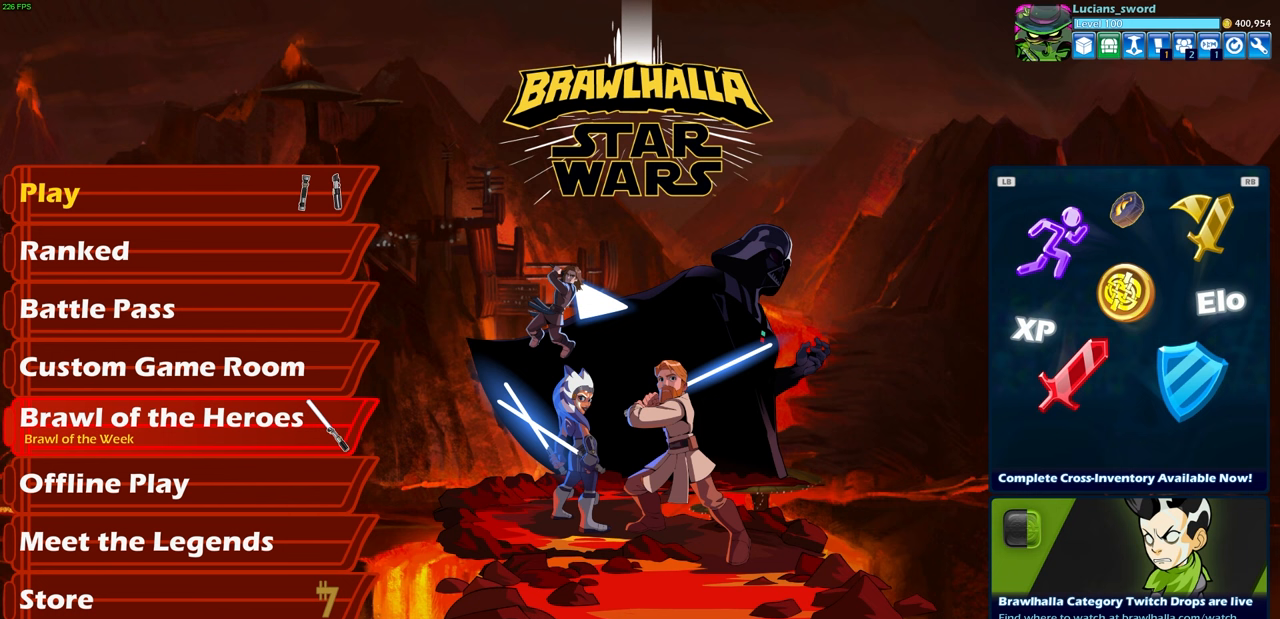
{"buttons": ["L1"], "left_stick": "center", "right_stick": "center", "events": []}
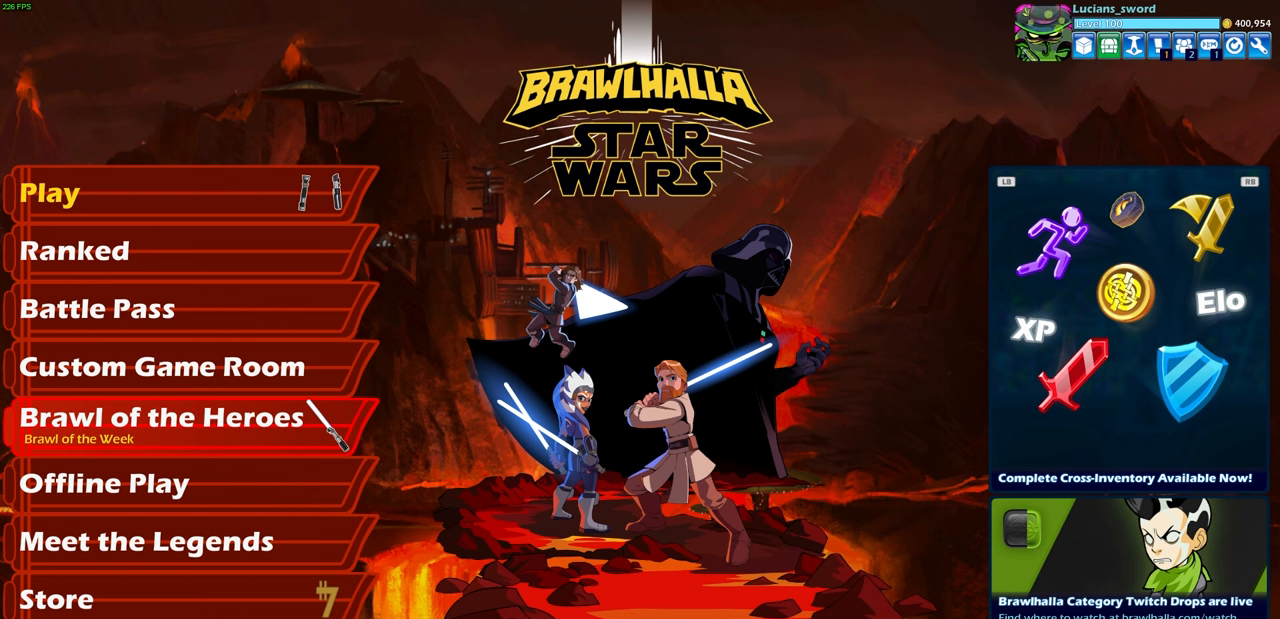
{"buttons": ["L1"], "left_stick": "center", "right_stick": "center", "events": []}
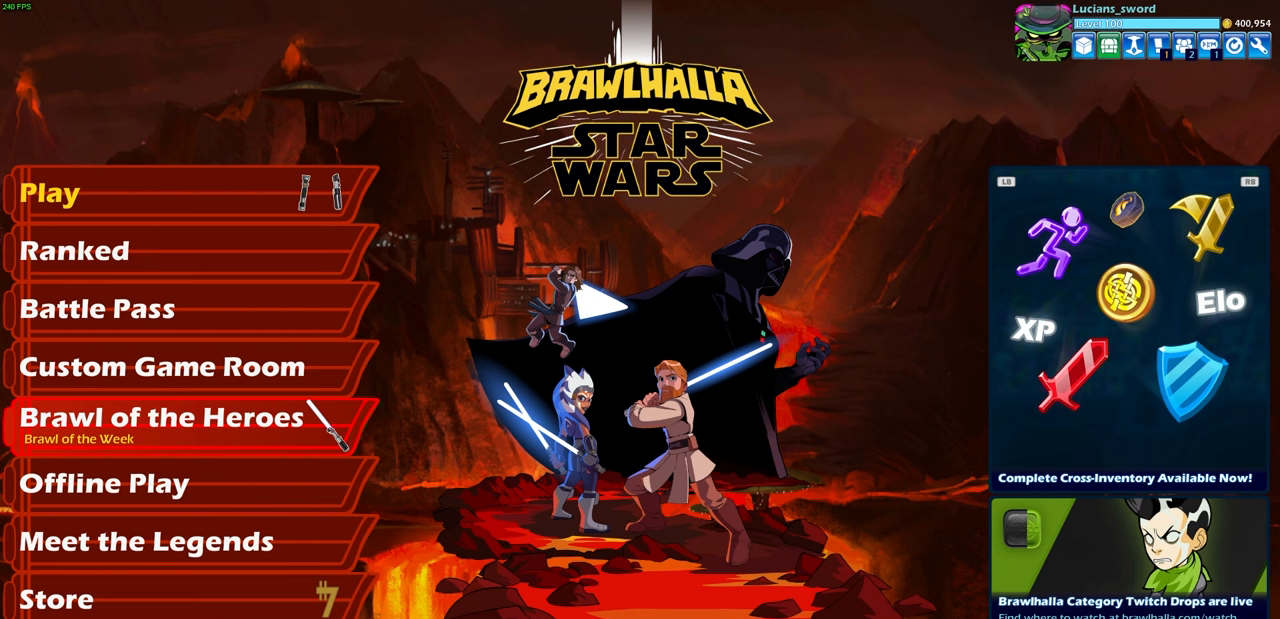
{"buttons": ["L1", "DPAD_DOWN"], "left_stick": "center", "right_stick": "center", "events": [[433, "DPAD_DOWN", "down"]]}